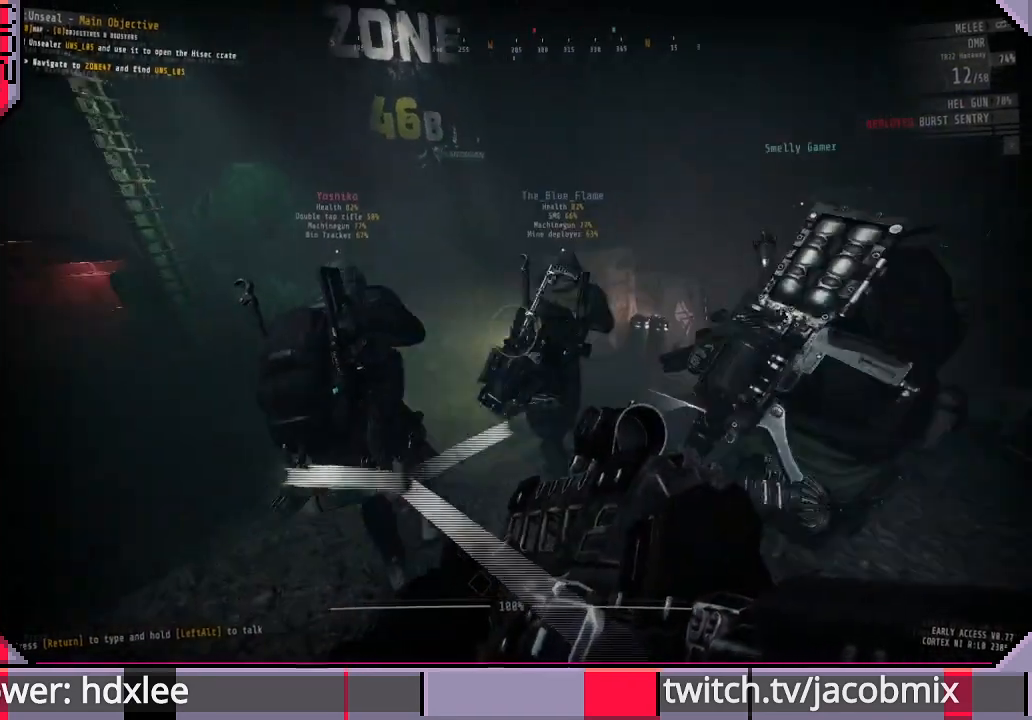
Gameplay with keyboard and mouse; each line is a JSON object with the keys and mouse buttons held at the frame after it. "events" lists presses ("down") and releases ("up") of "a", "c", "ctrl", "d", "e", "f", "q", "r", "s", "shift", "space", "t", "tab", "w", "x", "z", "mouse_left" and "mouse_mb4" between this image and that frame as [ms after this image, input, new state], when the widget could be followed in between. "mouse_left", "mouse_mb4" = the "left", "mb4" buttons of the "mouse" list. No other keys are recorded. Mouse movement is not recorded. Not read: mouse_wheel.
{"keys": ["shift", "w"], "mouse": [], "events": [[33, "d", "down"], [67, "w", "down"], [100, "d", "up"], [233, "shift", "down"]]}
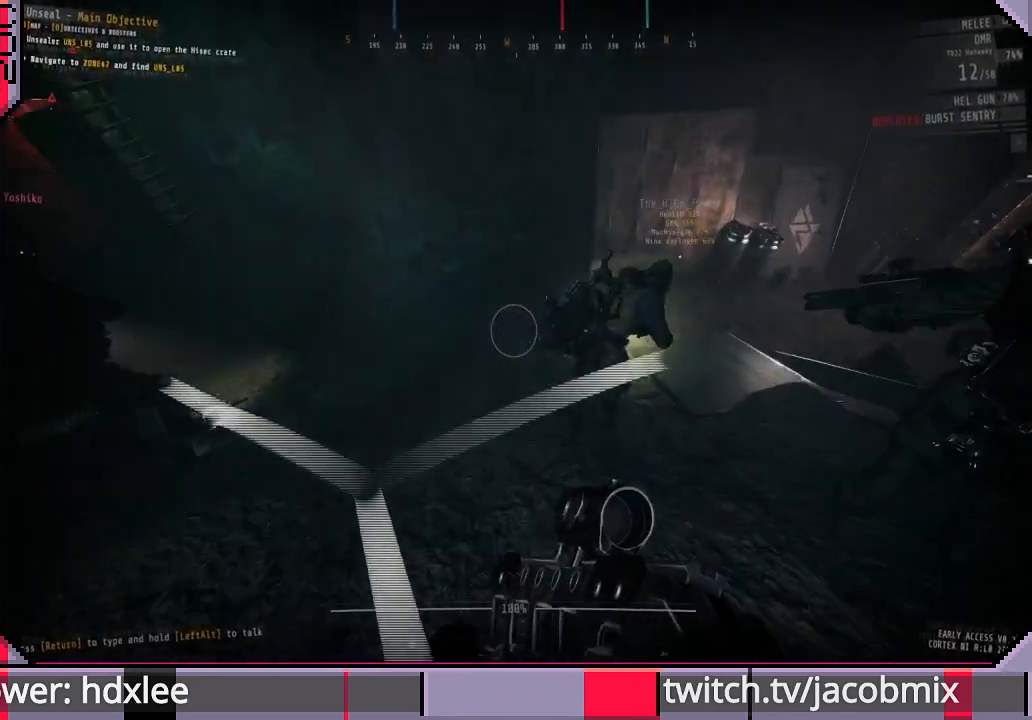
{"keys": ["shift", "w"], "mouse": [], "events": []}
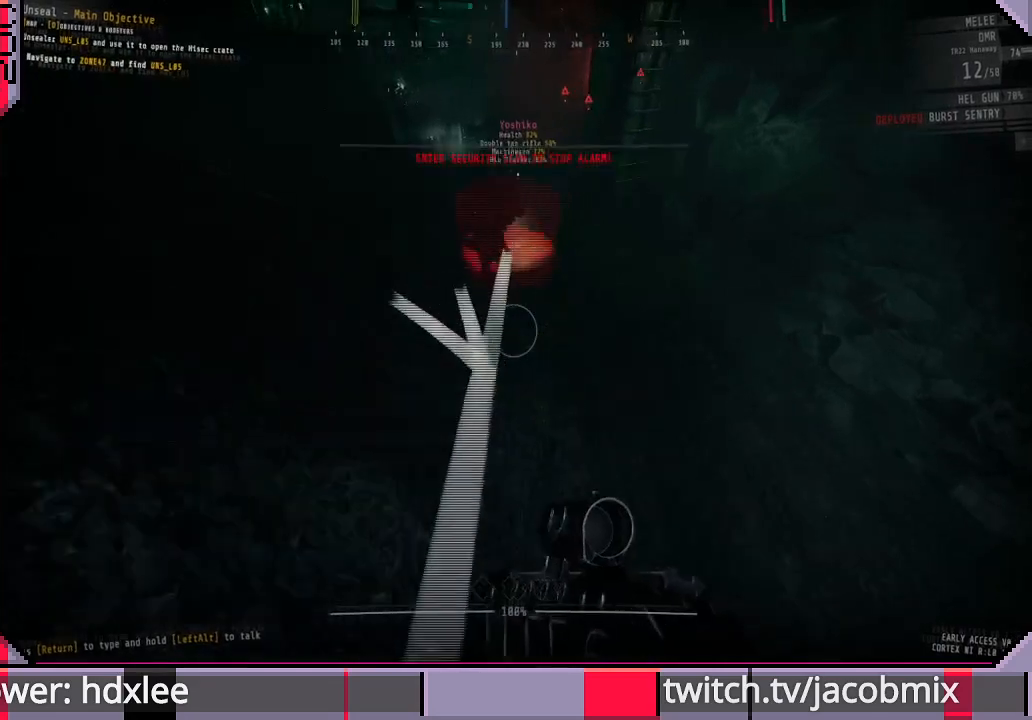
{"keys": ["shift", "w"], "mouse": [], "events": []}
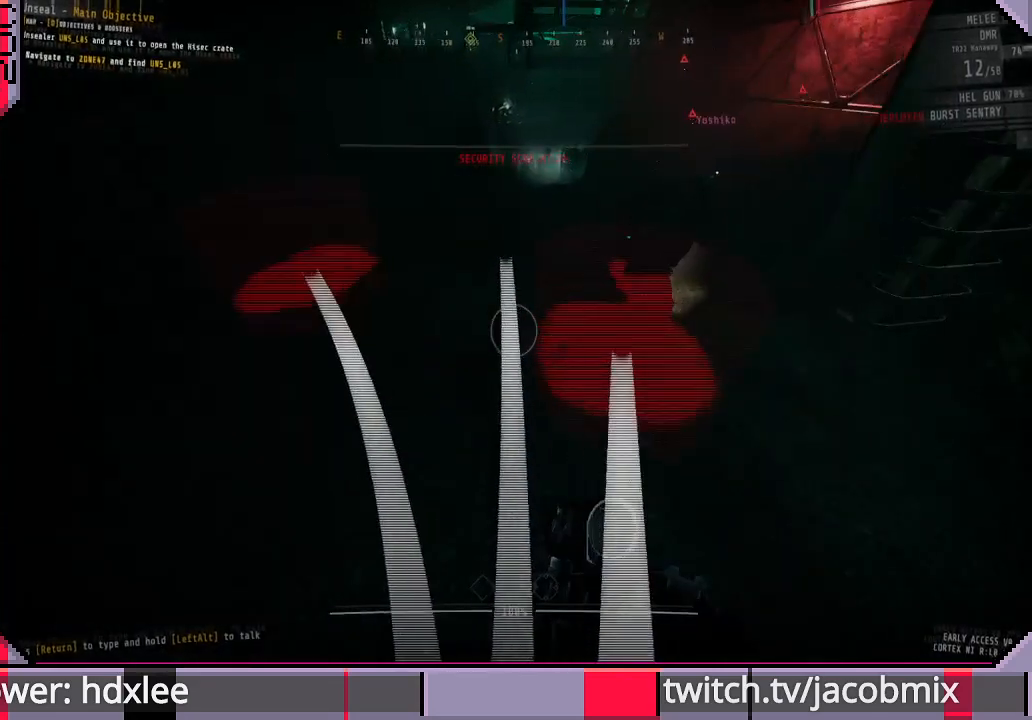
{"keys": [], "mouse": []}
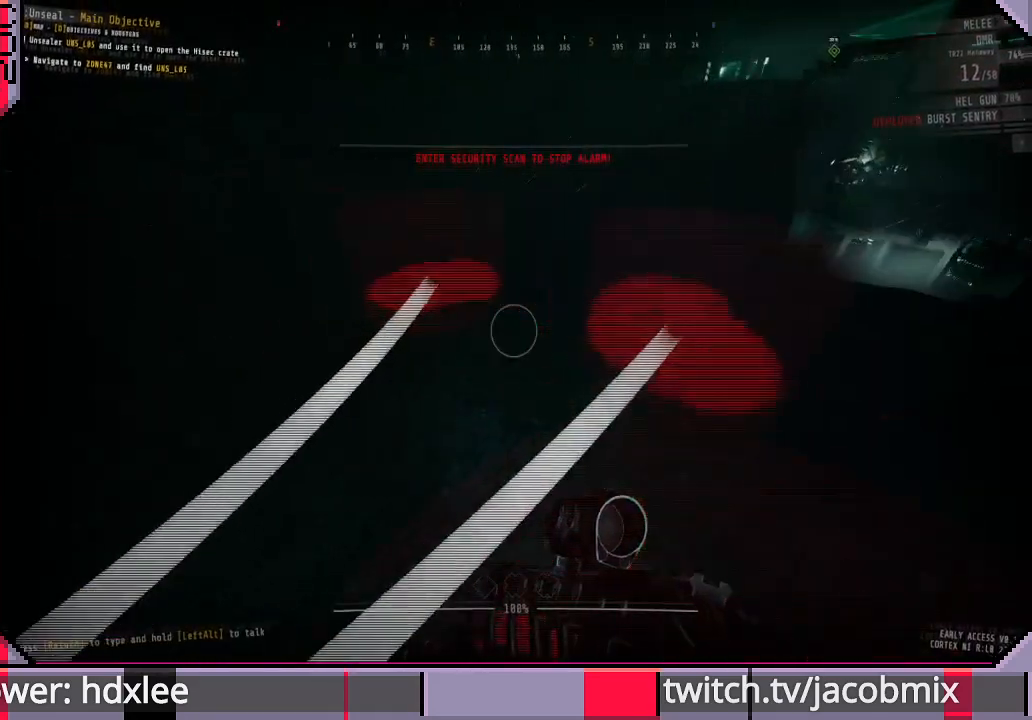
{"keys": ["shift", "w"], "mouse": [], "events": [[200, "w", "down"], [267, "shift", "down"]]}
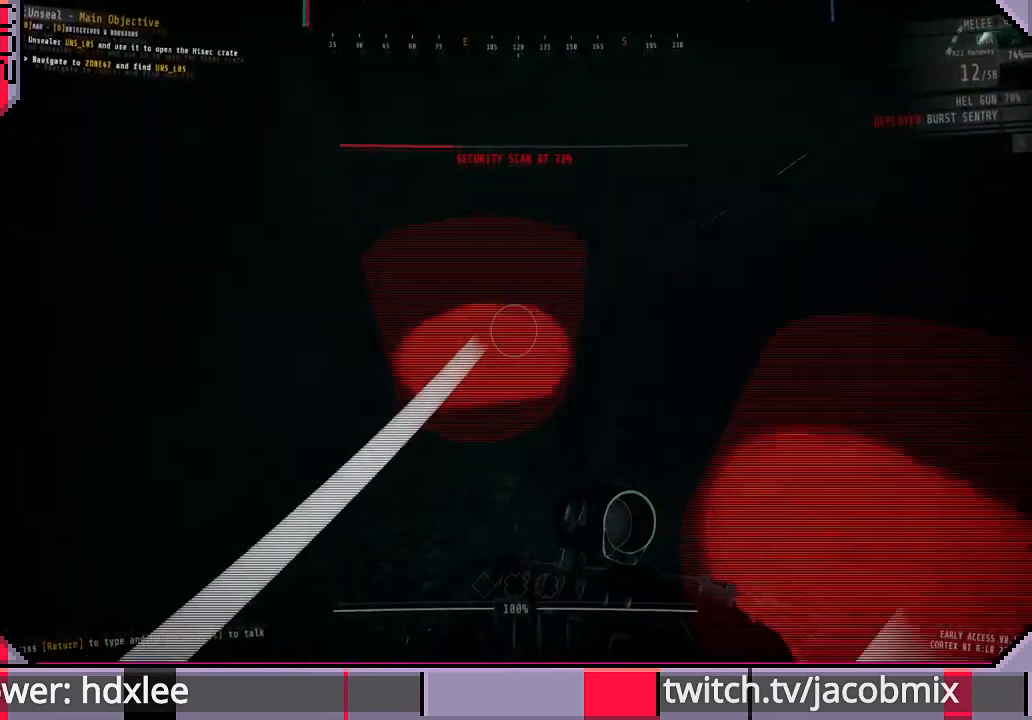
{"keys": [], "mouse": [], "events": [[367, "a", "down"], [367, "shift", "up"], [367, "w", "up"], [433, "a", "up"]]}
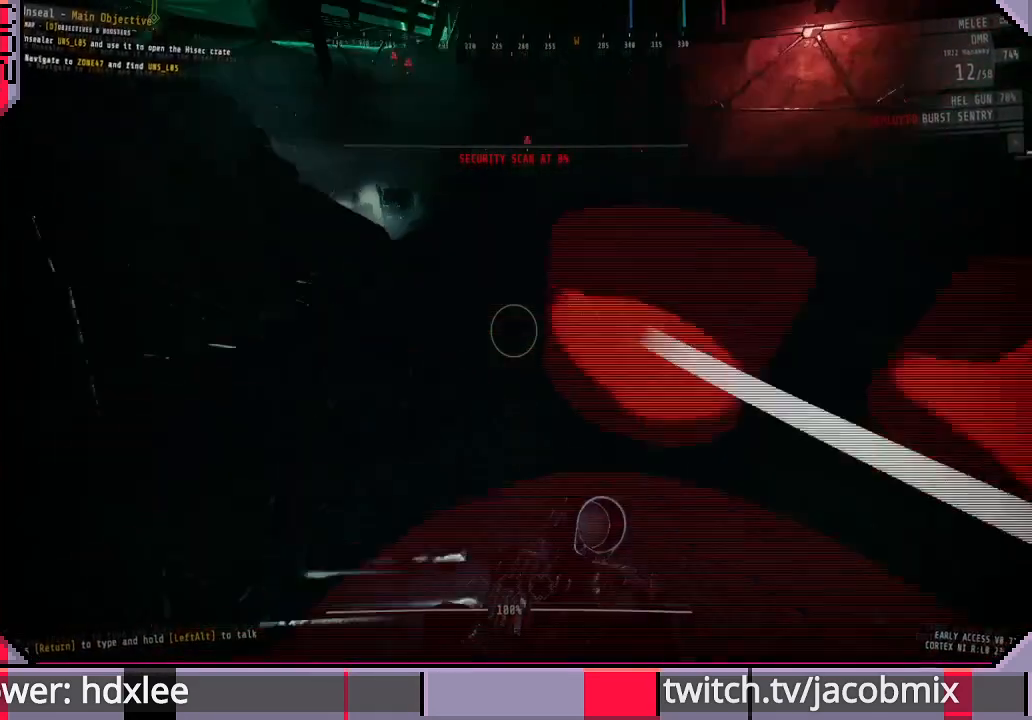
{"keys": [], "mouse": [], "events": []}
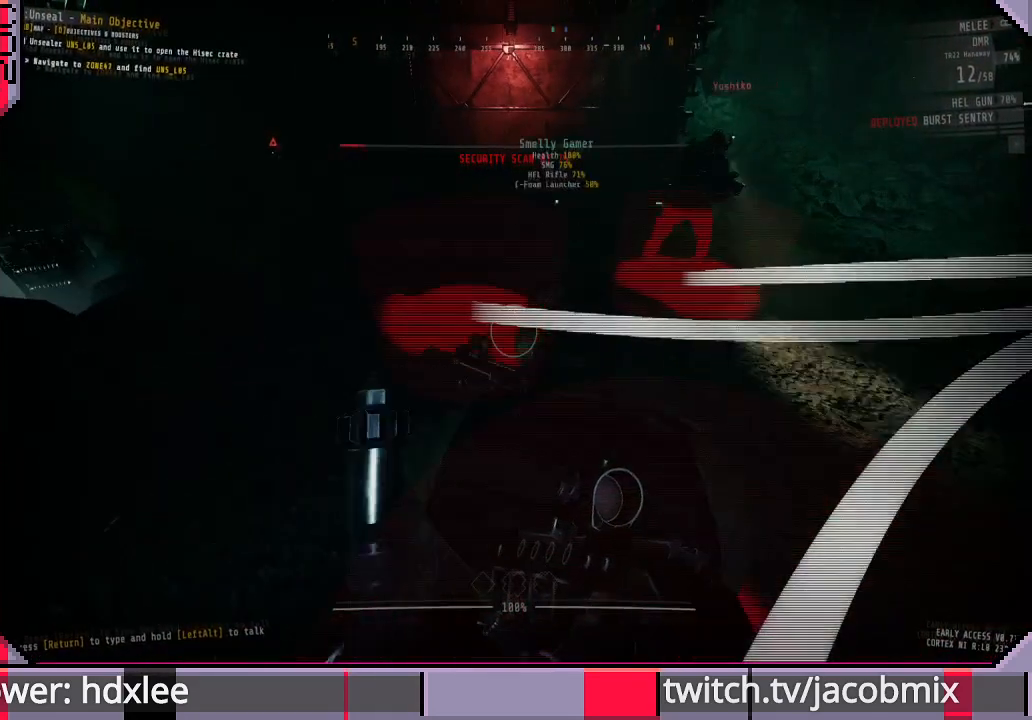
{"keys": [], "mouse": [], "events": []}
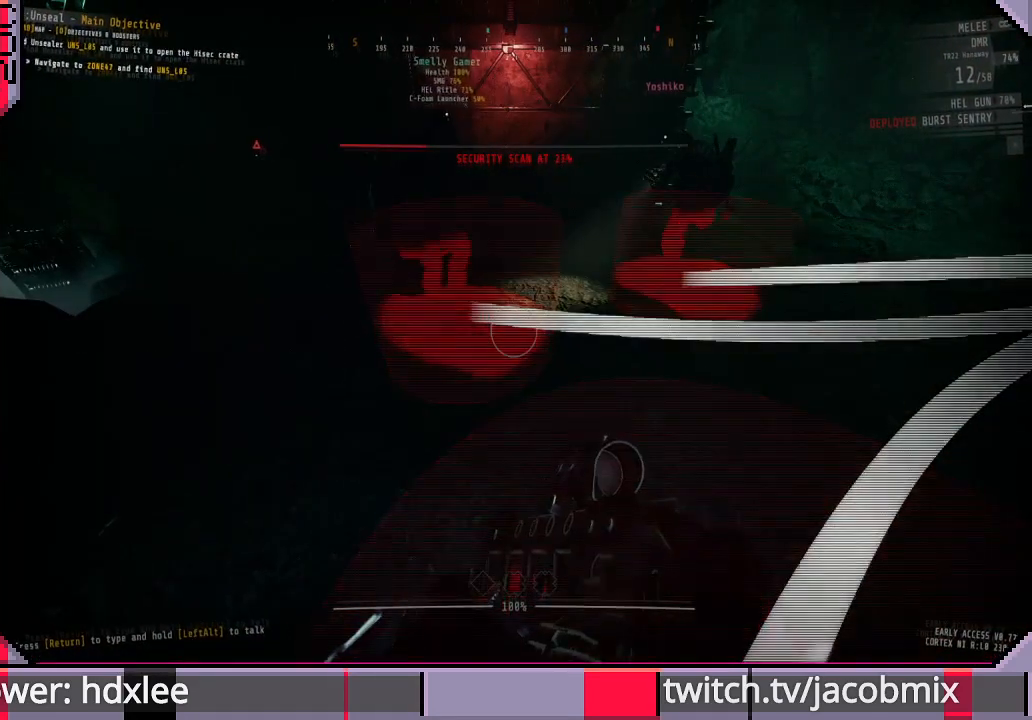
{"keys": [], "mouse": [], "events": []}
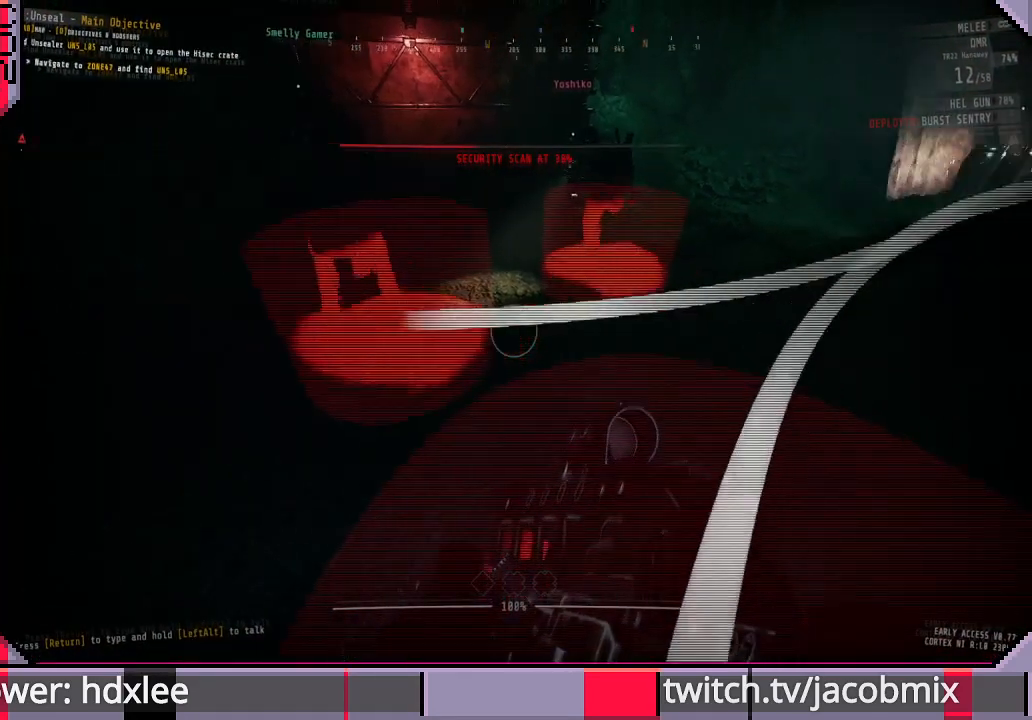
{"keys": [], "mouse": [], "events": []}
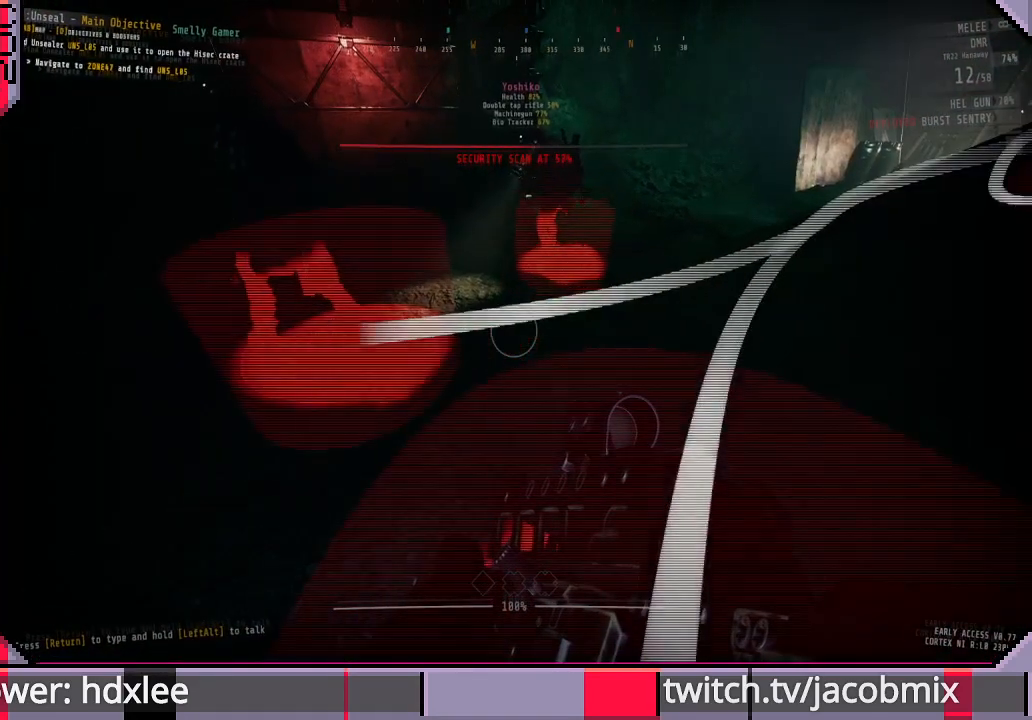
{"keys": [], "mouse": [], "events": []}
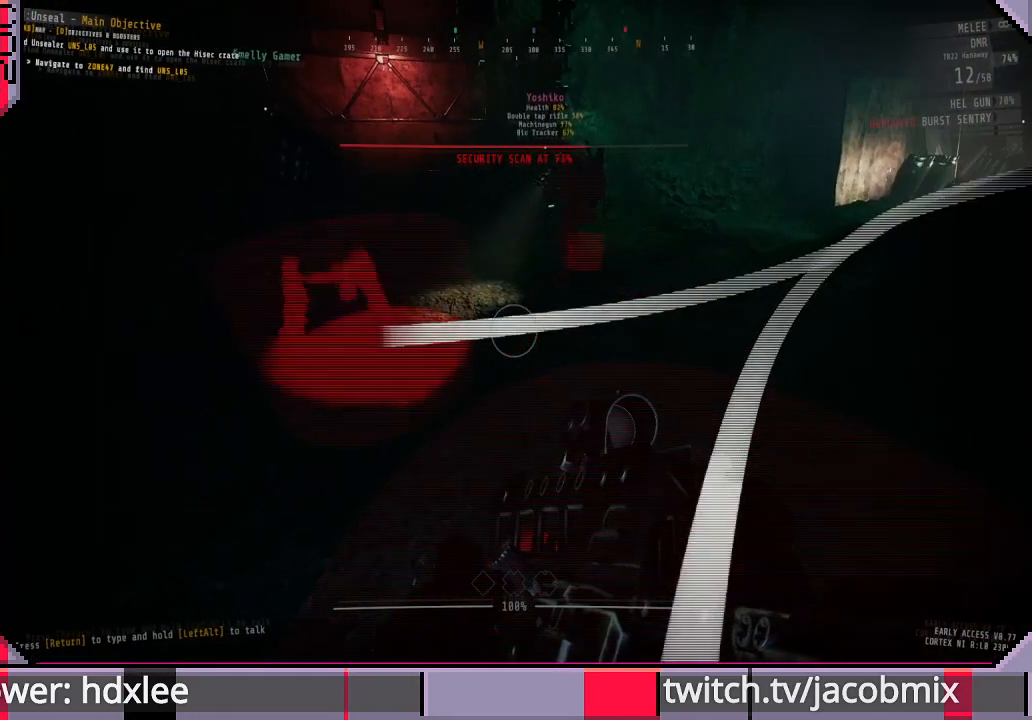
{"keys": [], "mouse": [], "events": []}
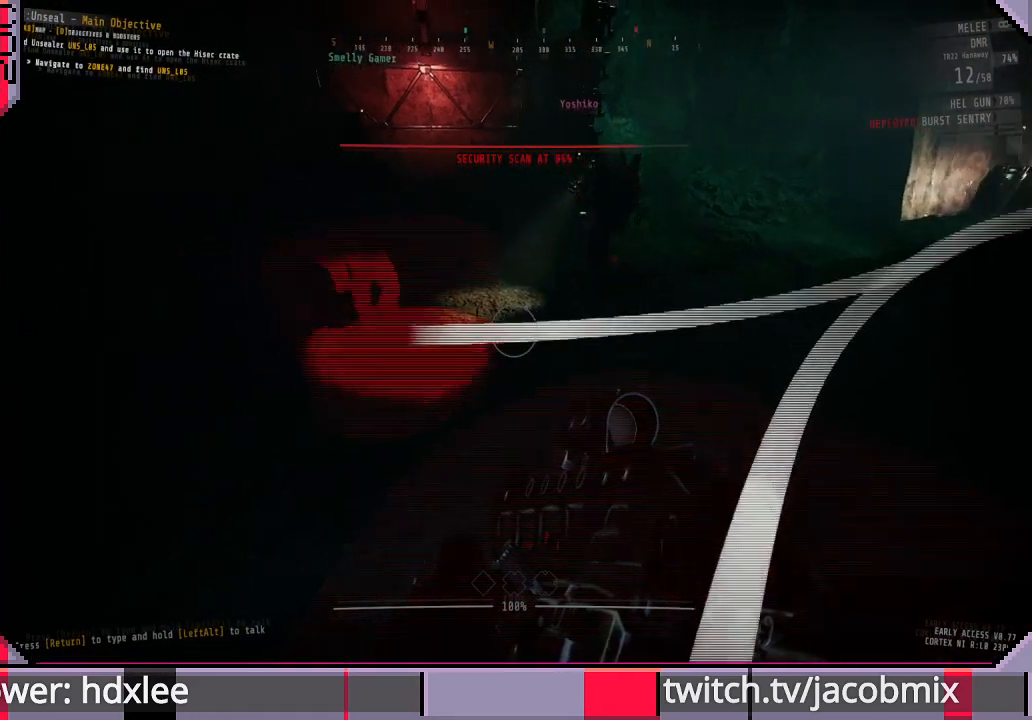
{"keys": ["shift", "w"], "mouse": [], "events": [[100, "w", "down"], [133, "shift", "down"]]}
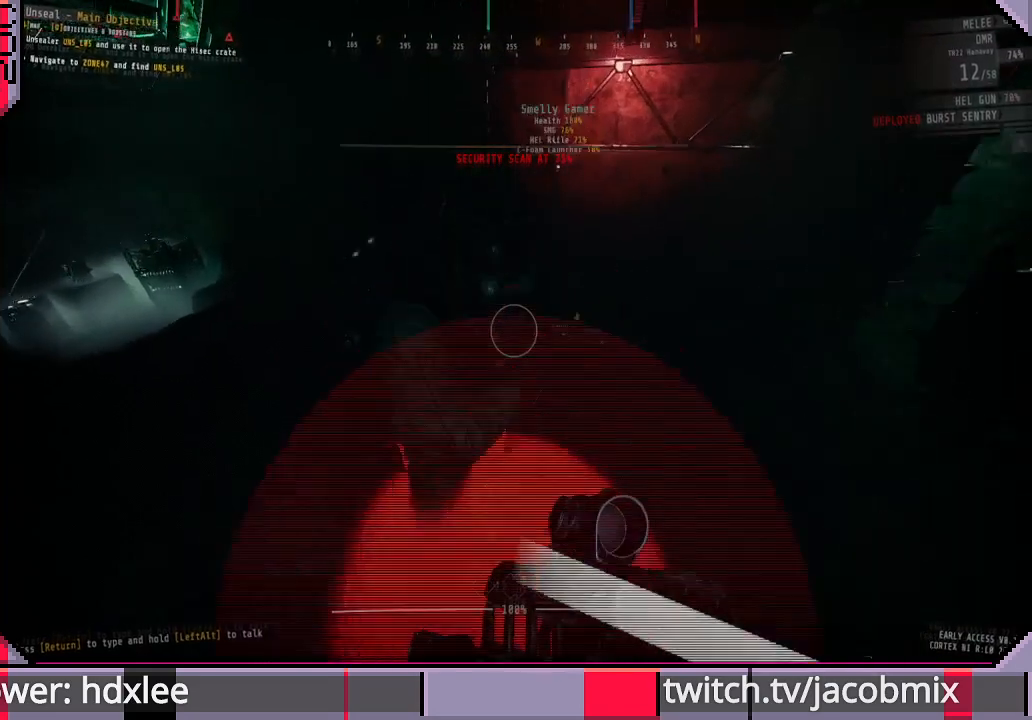
{"keys": [], "mouse": [], "events": [[33, "shift", "up"], [67, "w", "up"]]}
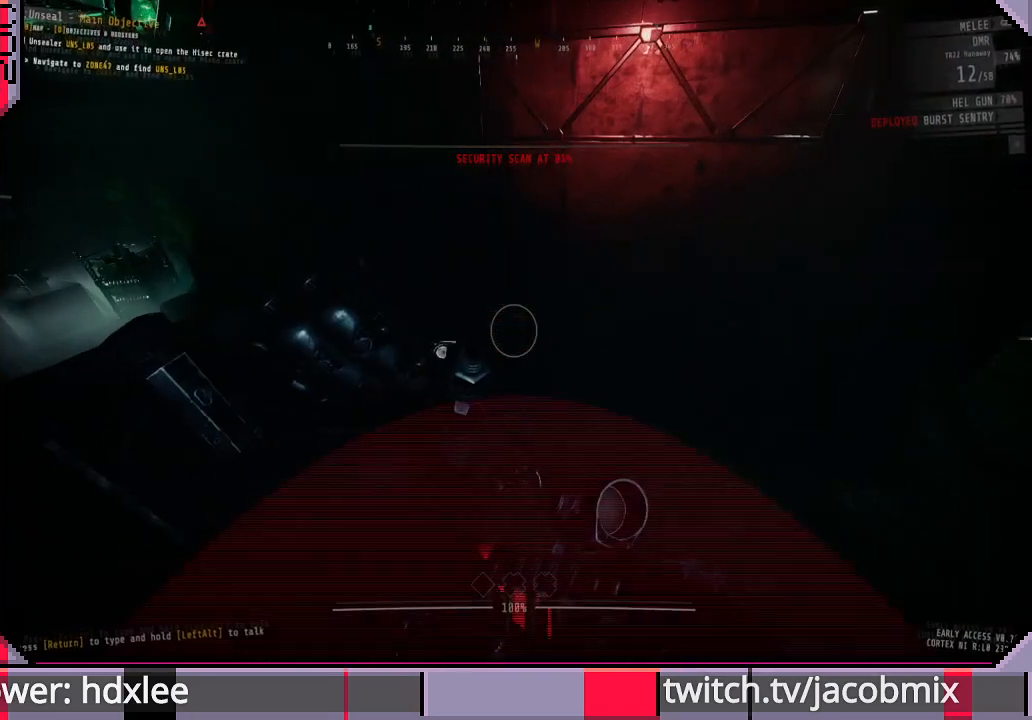
{"keys": [], "mouse": [], "events": []}
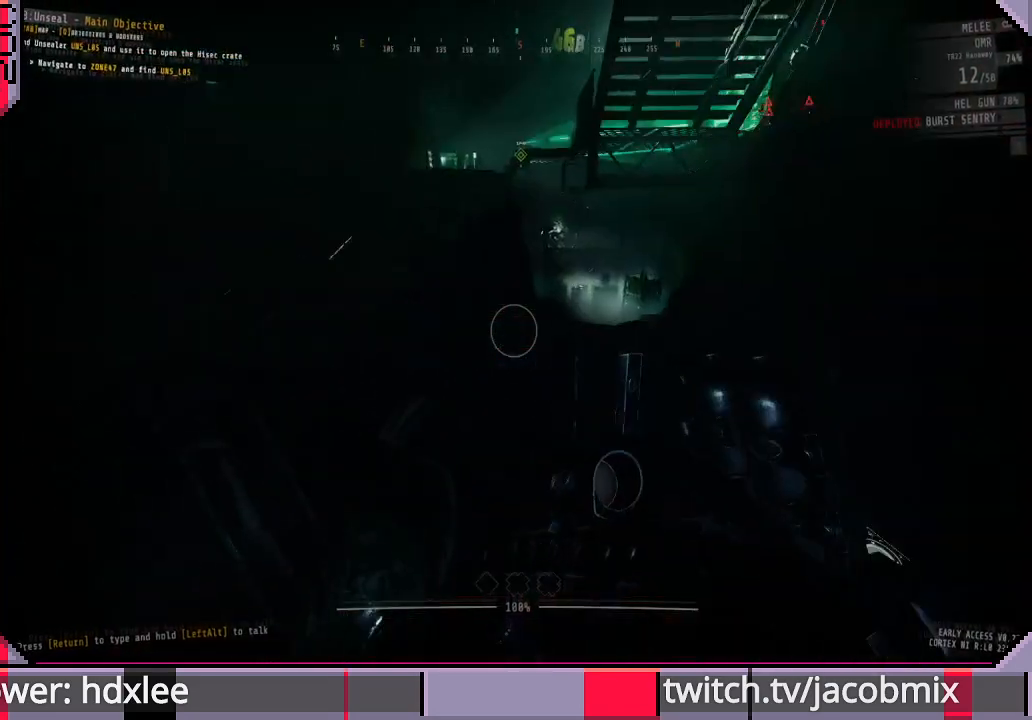
{"keys": ["a"], "mouse": [], "events": [[67, "a", "down"], [400, "s", "down"], [467, "s", "up"]]}
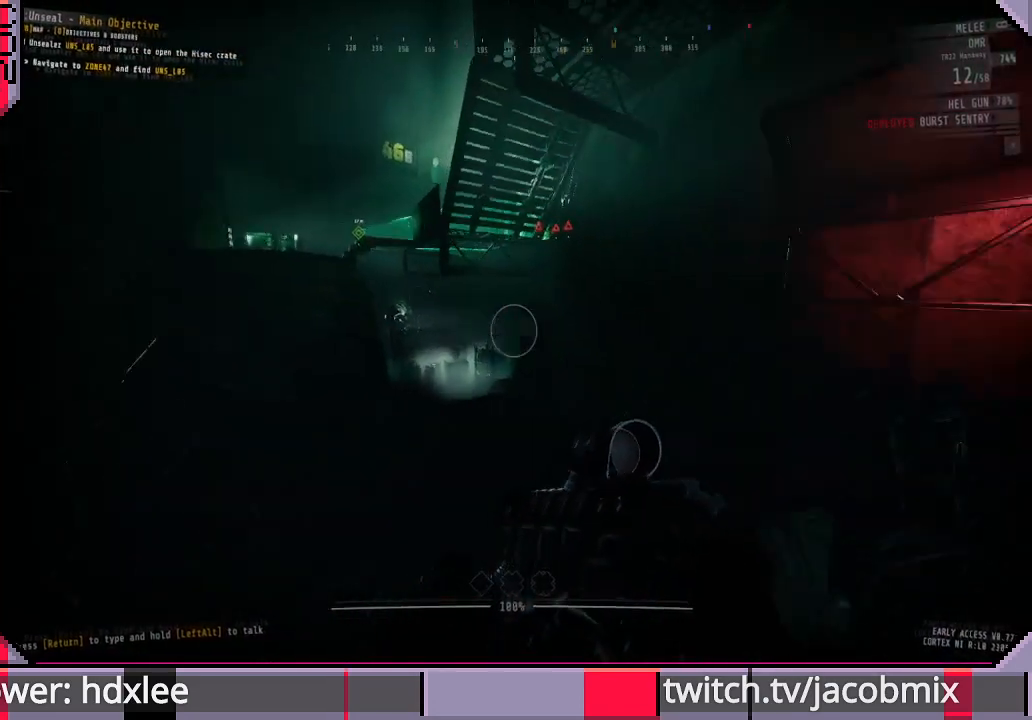
{"keys": [], "mouse": [], "events": [[167, "s", "down"], [367, "a", "up"], [500, "s", "up"]]}
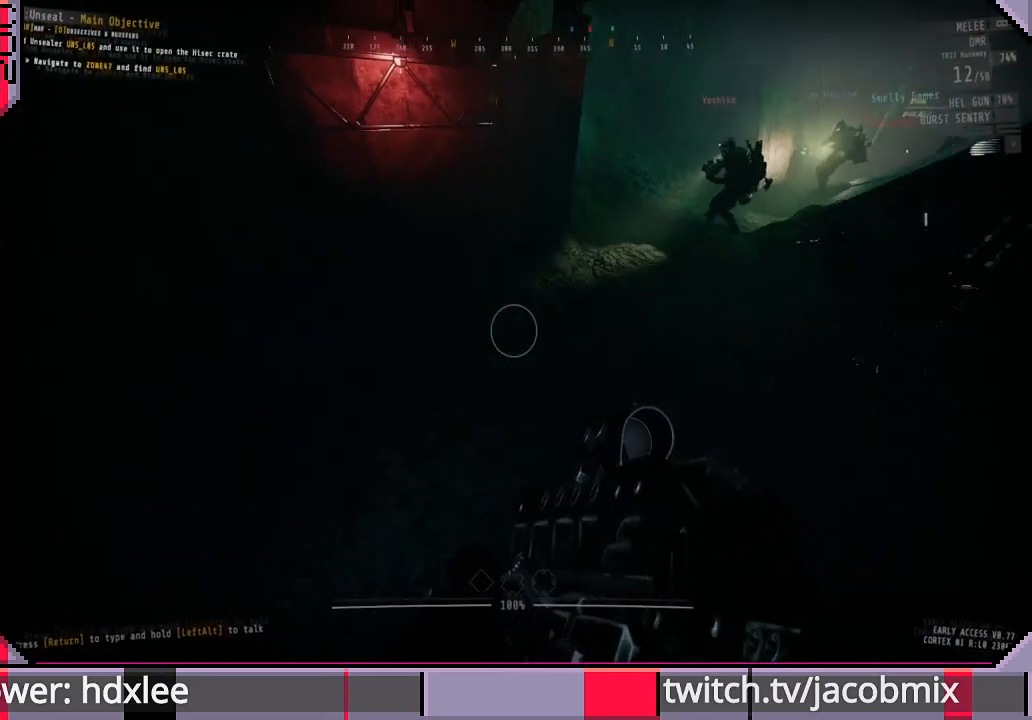
{"keys": [], "mouse": [], "events": []}
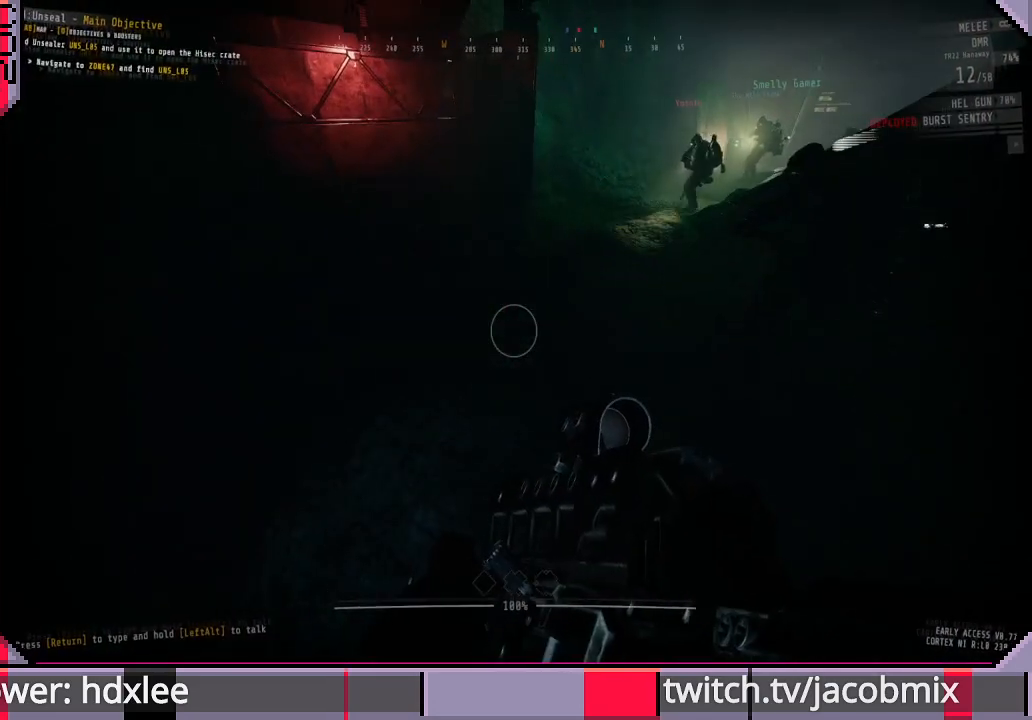
{"keys": ["a"], "mouse": [], "events": [[367, "a", "down"]]}
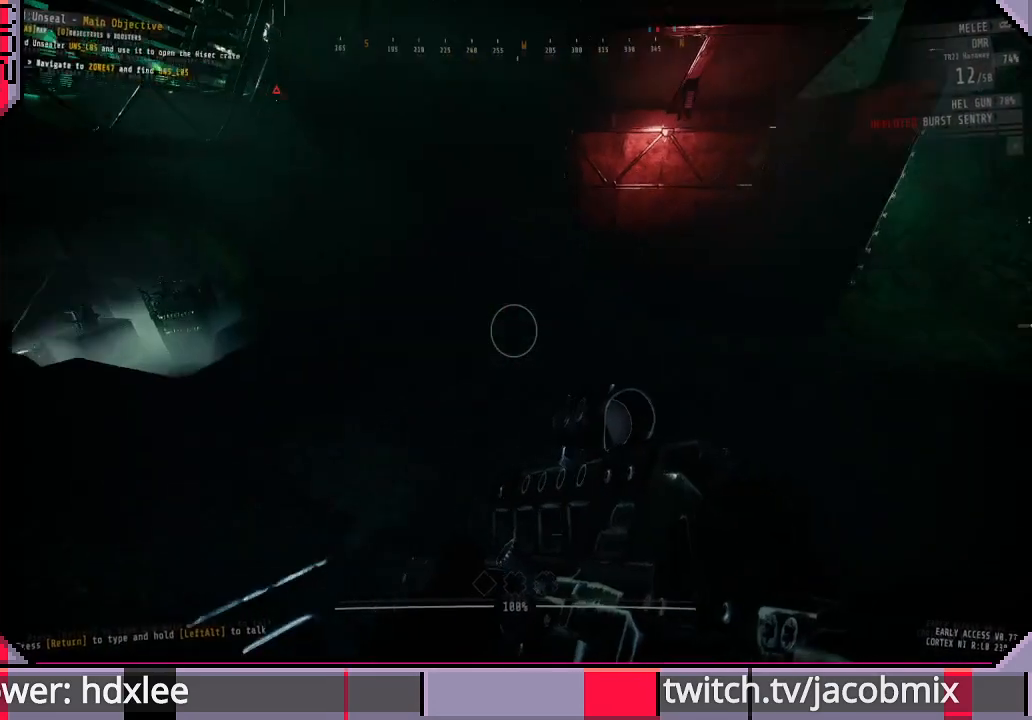
{"keys": [], "mouse": [], "events": [[33, "a", "up"]]}
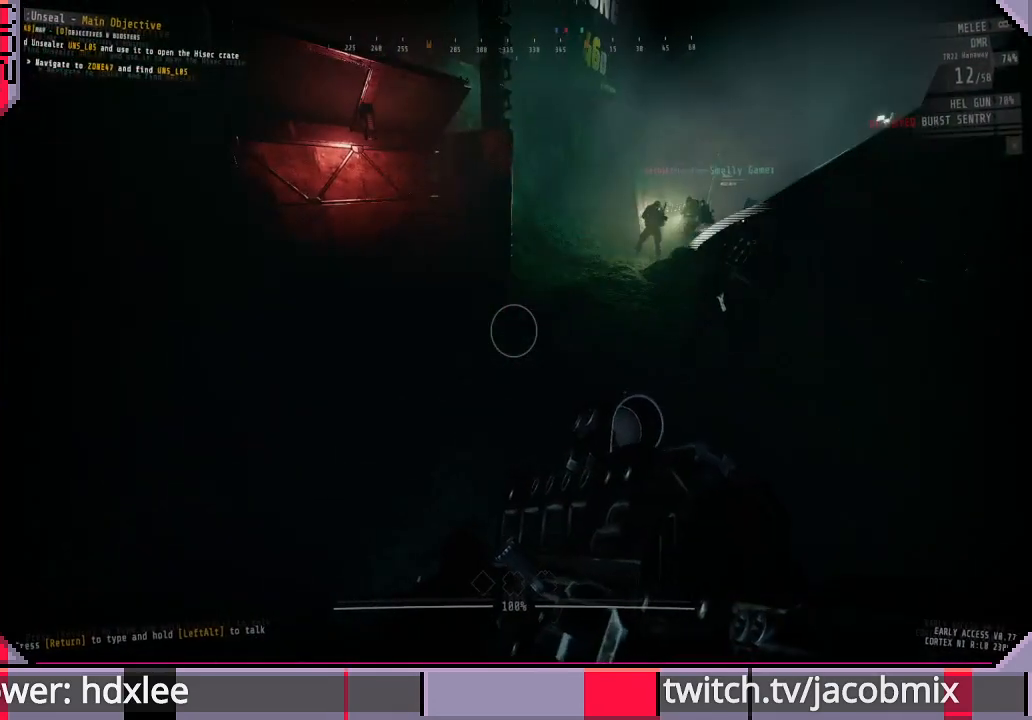
{"keys": [], "mouse": [], "events": []}
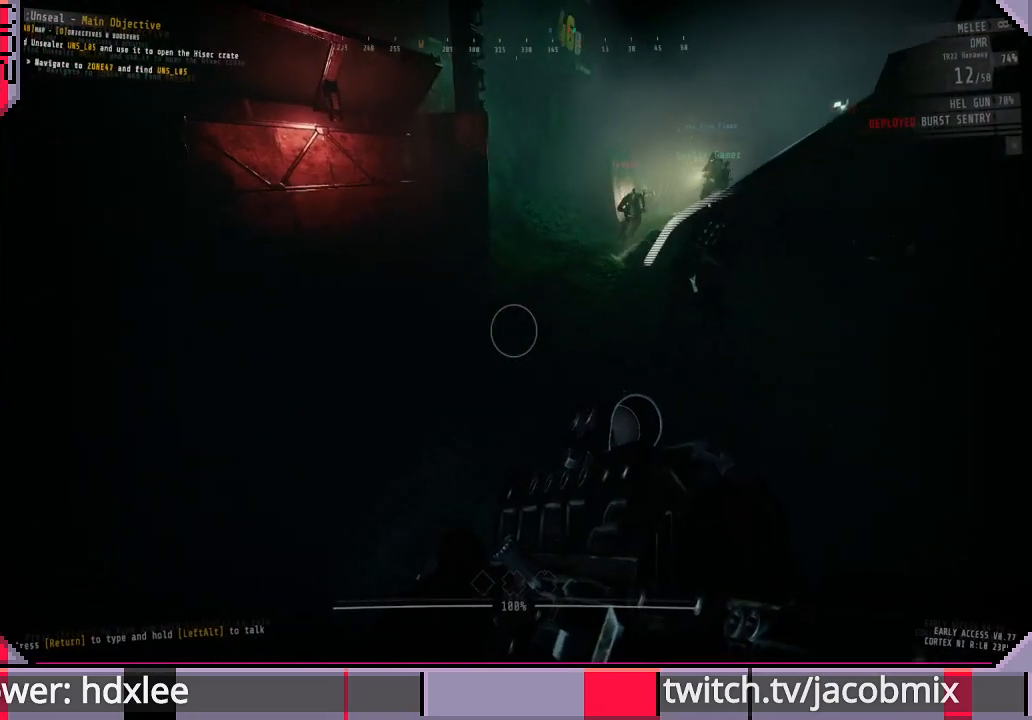
{"keys": ["a", "s"], "mouse": [], "events": [[267, "s", "down"], [500, "a", "down"]]}
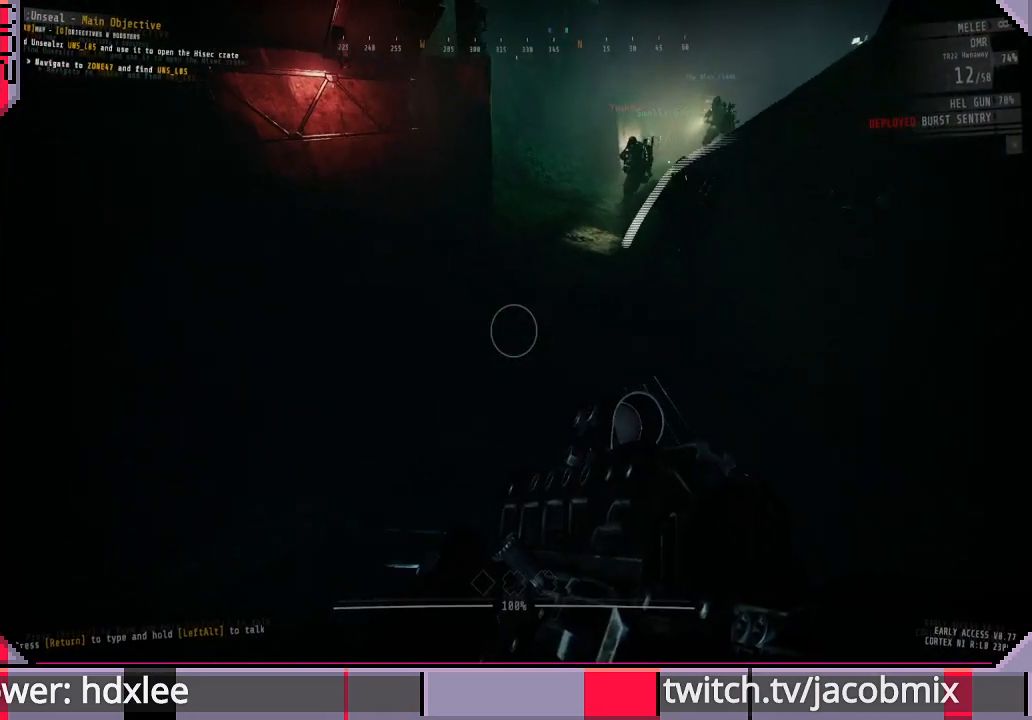
{"keys": [], "mouse": [], "events": [[33, "s", "up"], [167, "a", "up"]]}